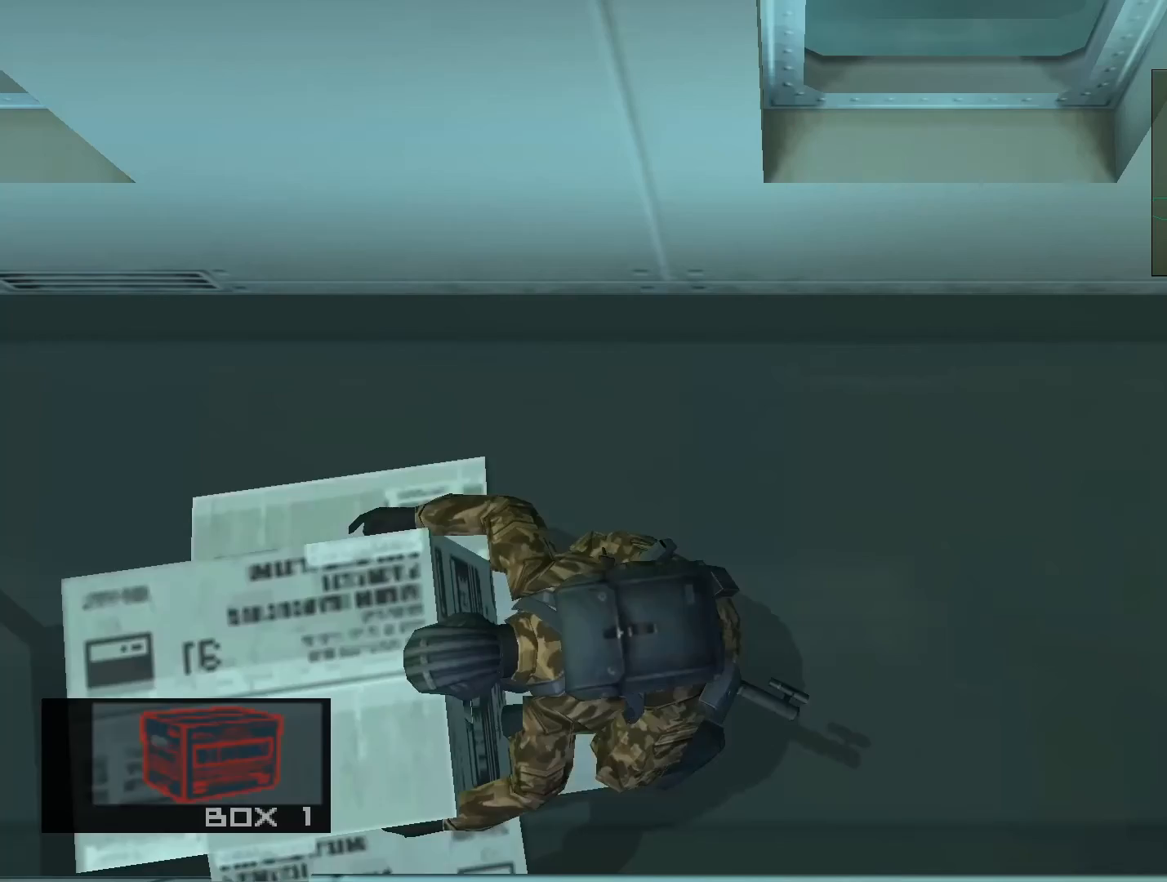
Gameplay with a controller (PlayStation layout); each line is a JSON object with the inputs held at the frame after it (dt_ms = milliseconds from this image to that frame). "events" lists button and stick changes between this image and that frame as [ms after this image, input, new state], when the widget could be followed in between. Not read: L3 R3.
{"dt_ms": 500, "buttons": ["L2"], "left_stick": "center", "right_stick": "center", "events": [[100, "SQUARE", "down"], [133, "SQUARE", "up"], [167, "L2", "down"]]}
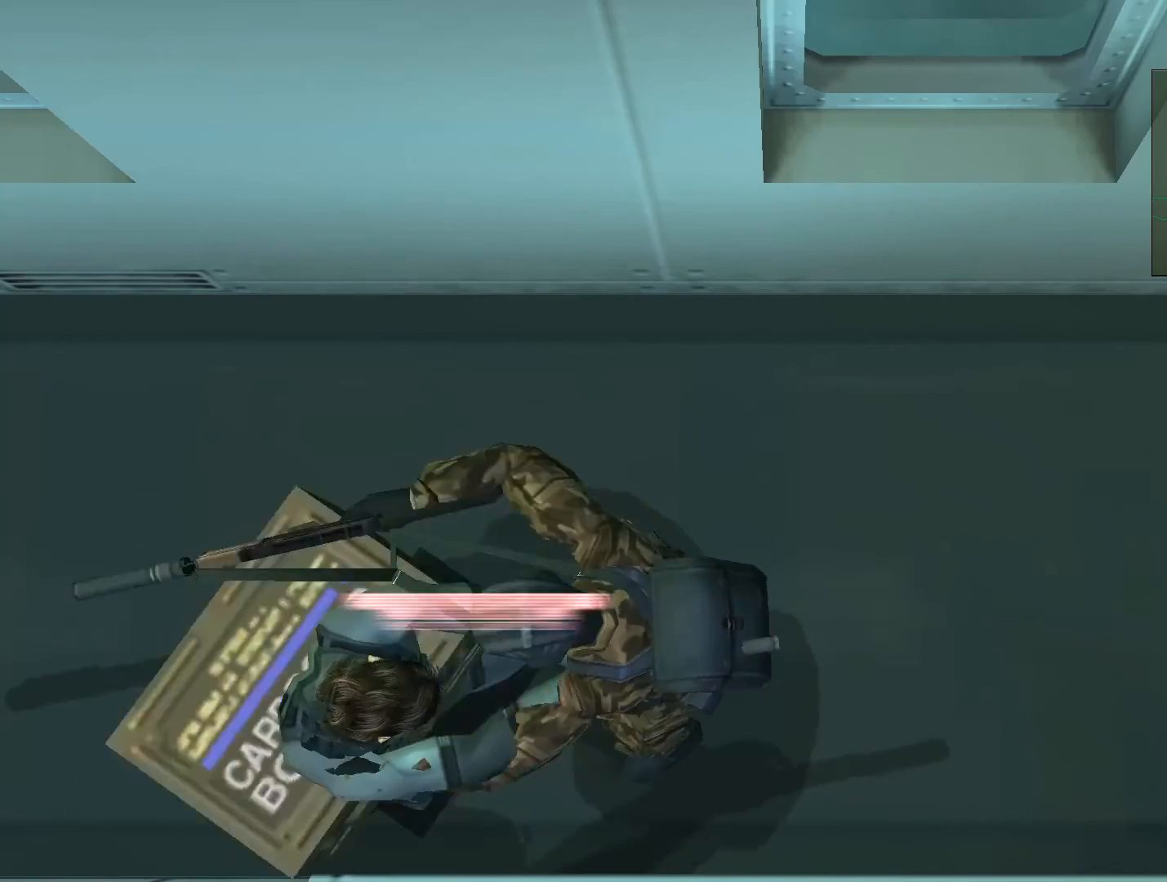
{"dt_ms": 500, "buttons": ["L2"], "left_stick": "center", "right_stick": "center", "events": []}
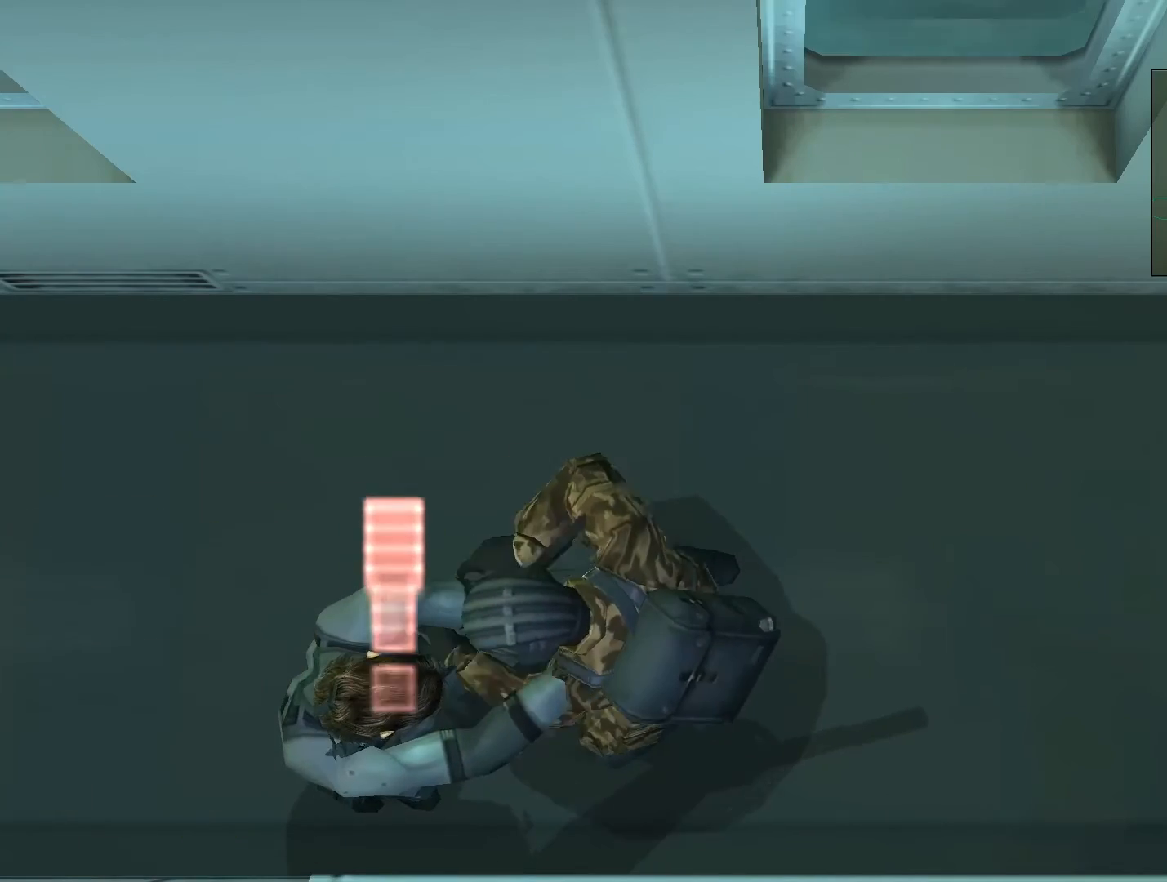
{"dt_ms": 500, "buttons": ["L2"], "left_stick": "center", "right_stick": "center", "events": []}
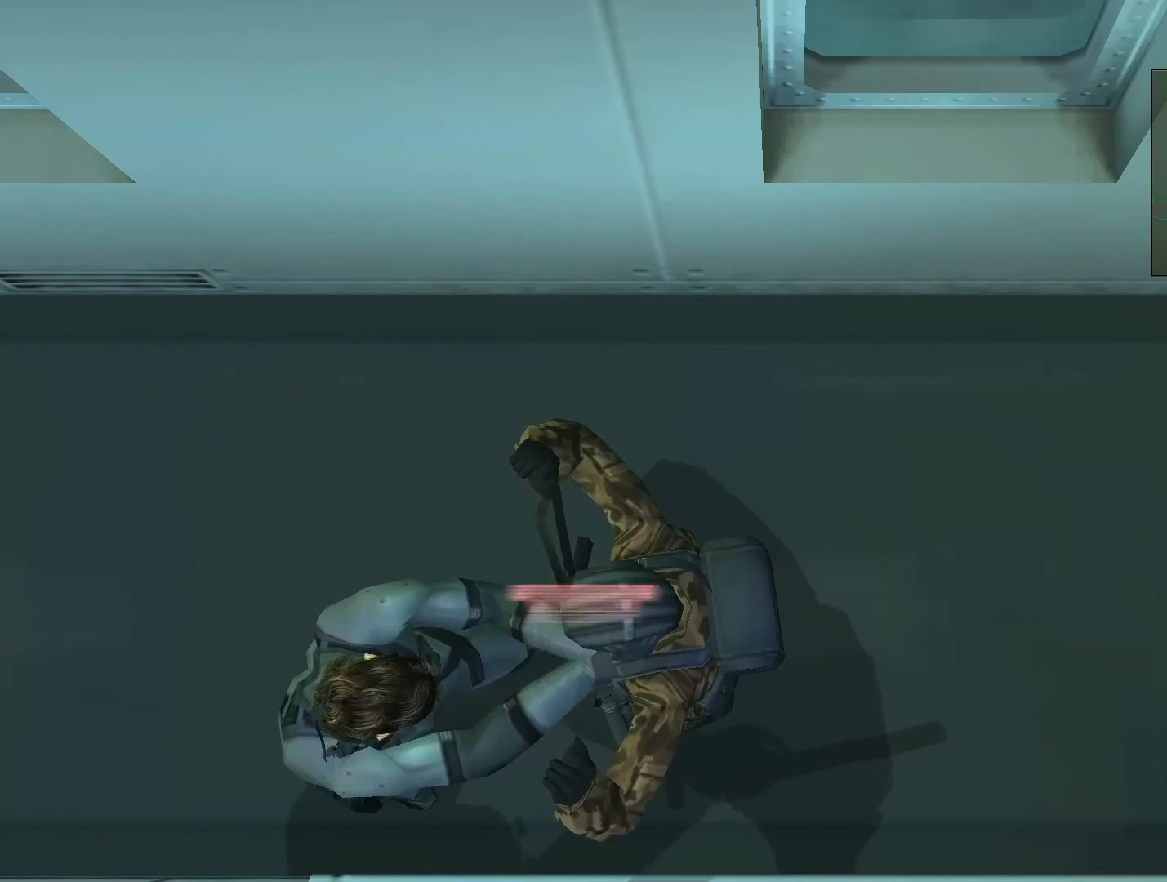
{"dt_ms": 500, "buttons": ["L2"], "left_stick": "up-right", "right_stick": "center", "events": [[400, "left_stick", "up"], [500, "left_stick", "up-right"]]}
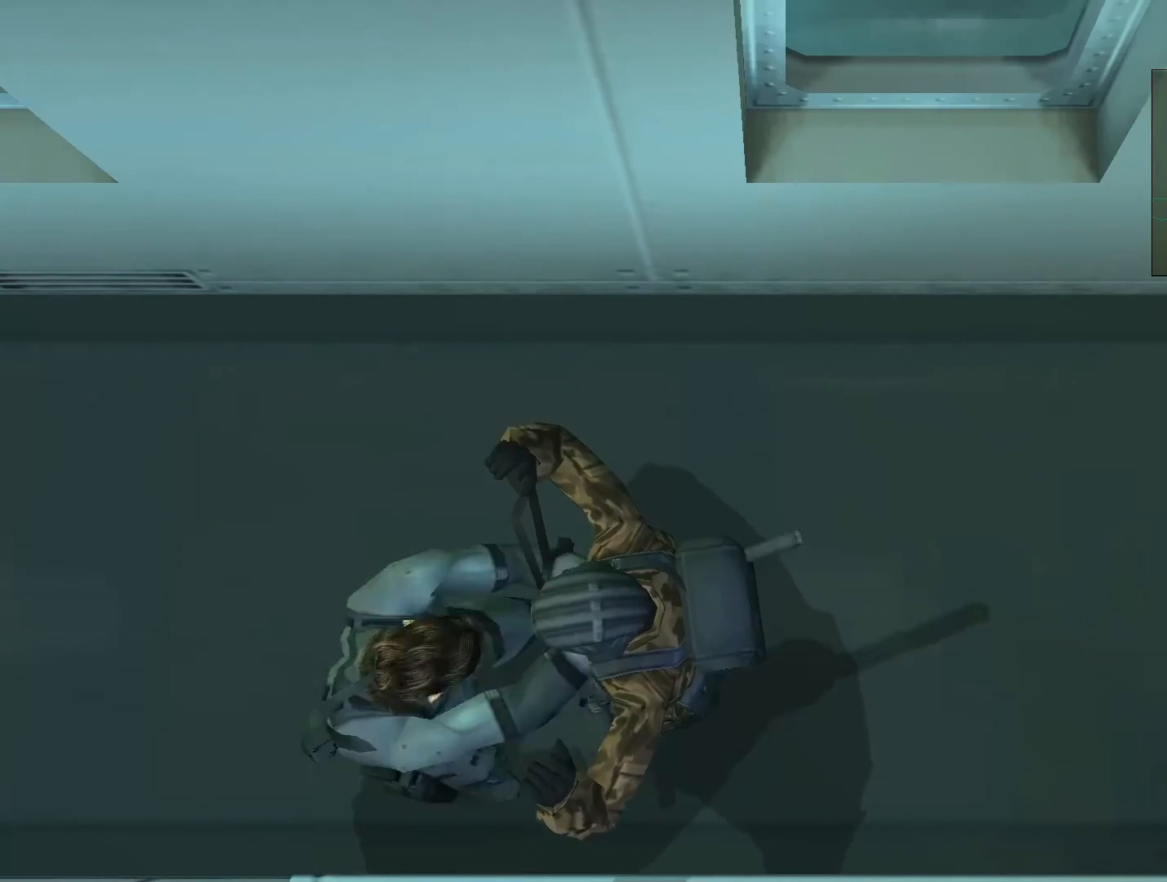
{"dt_ms": 500, "buttons": ["L2"], "left_stick": "down-right", "right_stick": "center", "events": [[233, "left_stick", "right"], [400, "left_stick", "down-right"]]}
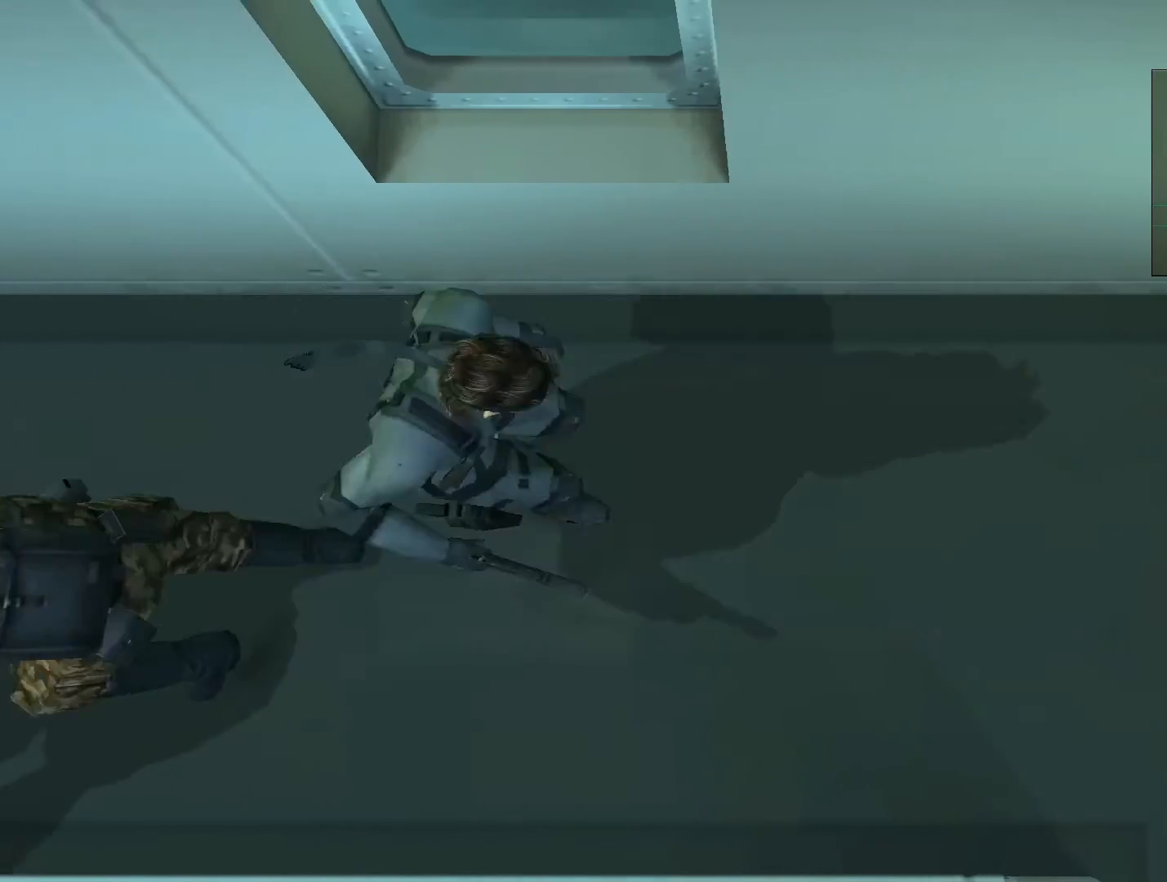
{"dt_ms": 1000, "buttons": ["L2"], "left_stick": "center", "right_stick": "center"}
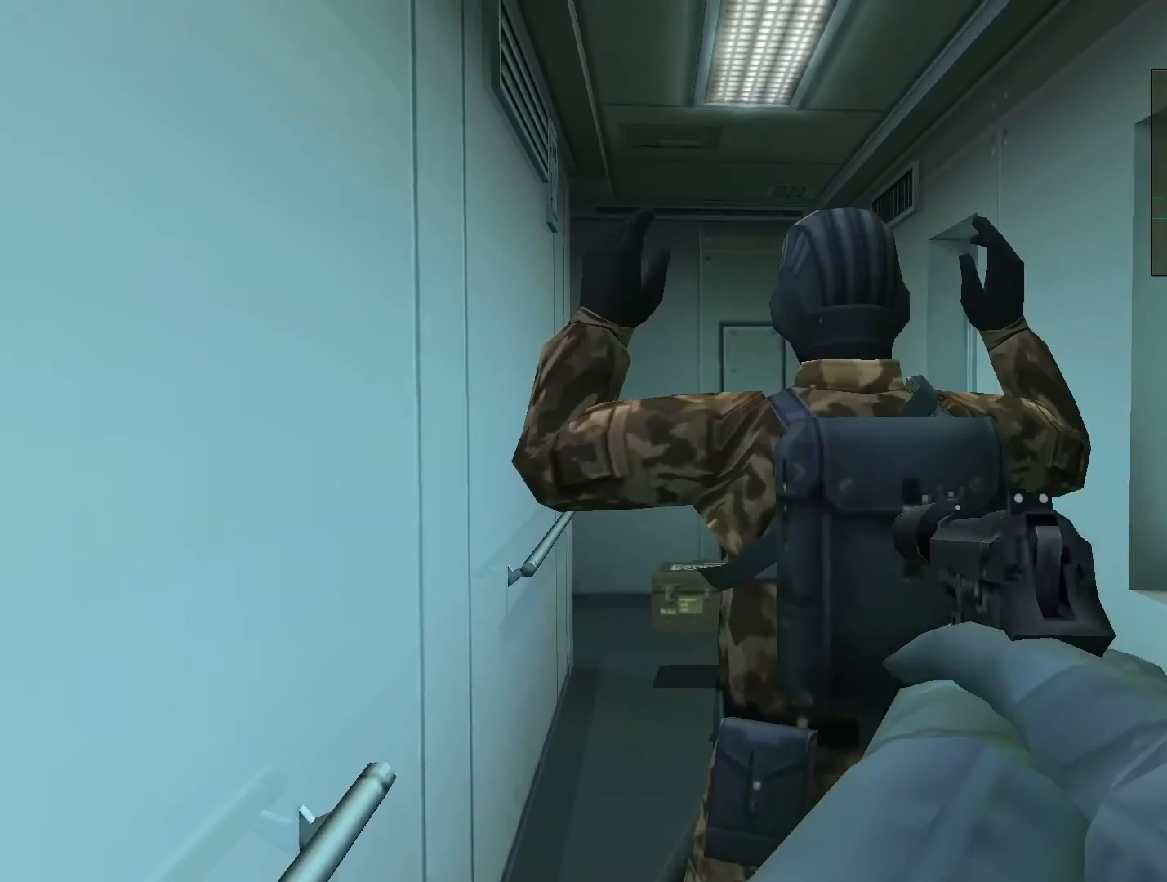
{"dt_ms": 500, "buttons": ["L2", "R2"], "left_stick": "center", "right_stick": "center"}
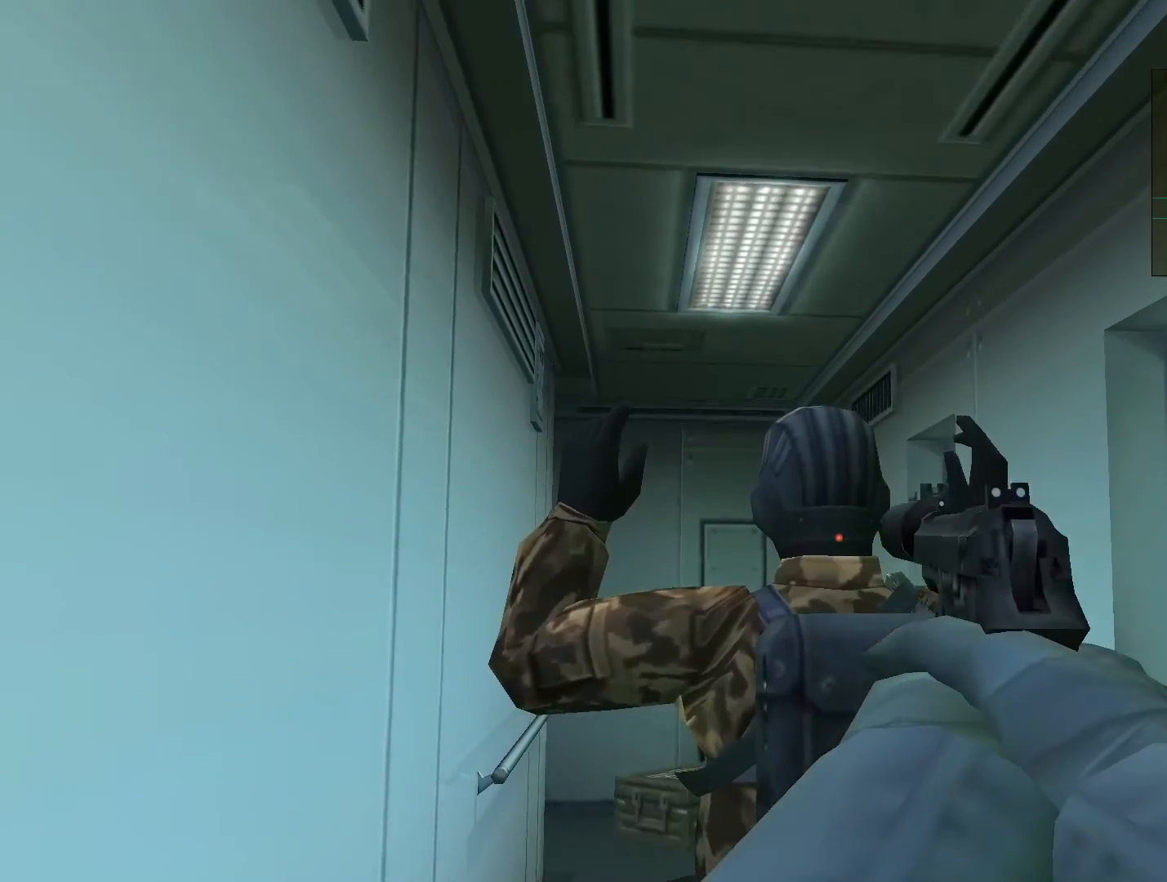
{"dt_ms": 500, "buttons": ["L2"], "left_stick": "center", "right_stick": "center", "events": [[133, "R2", "up"]]}
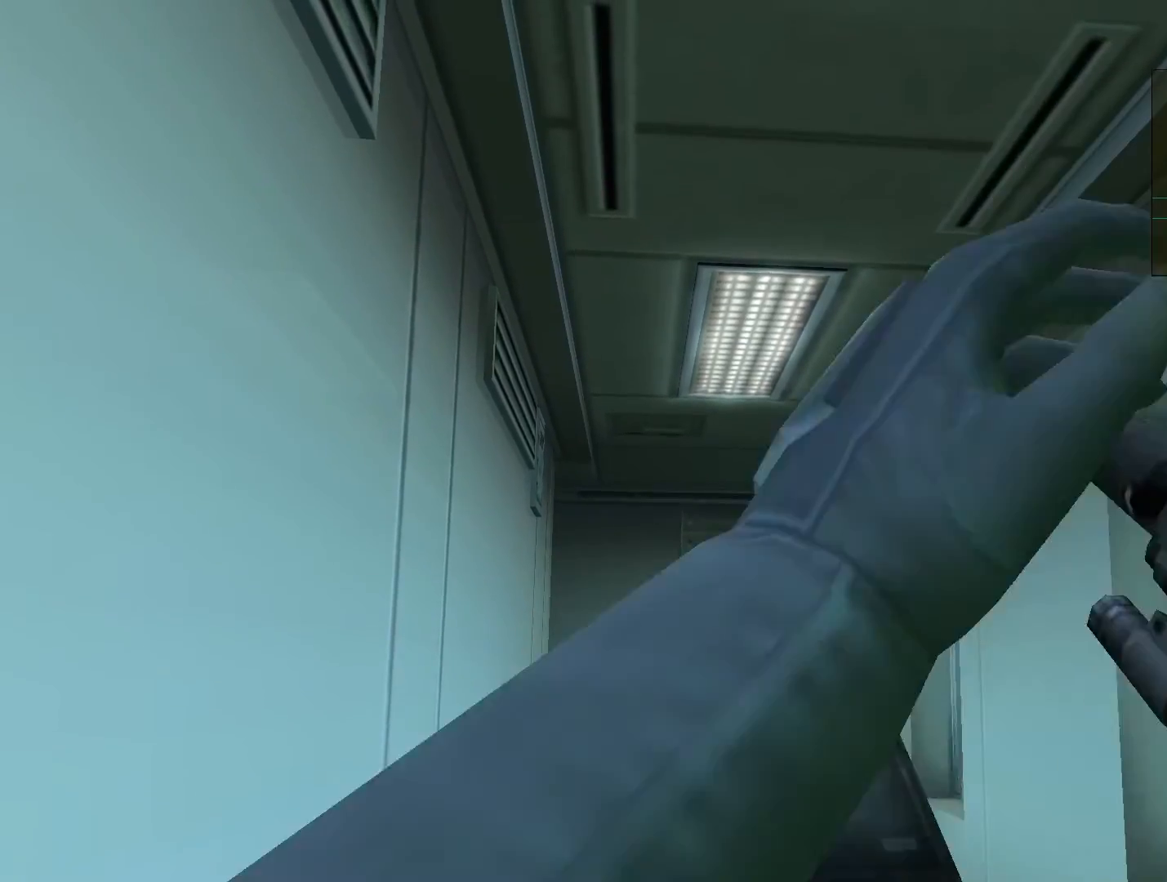
{"dt_ms": 500, "buttons": ["L2"], "left_stick": "center", "right_stick": "center", "events": []}
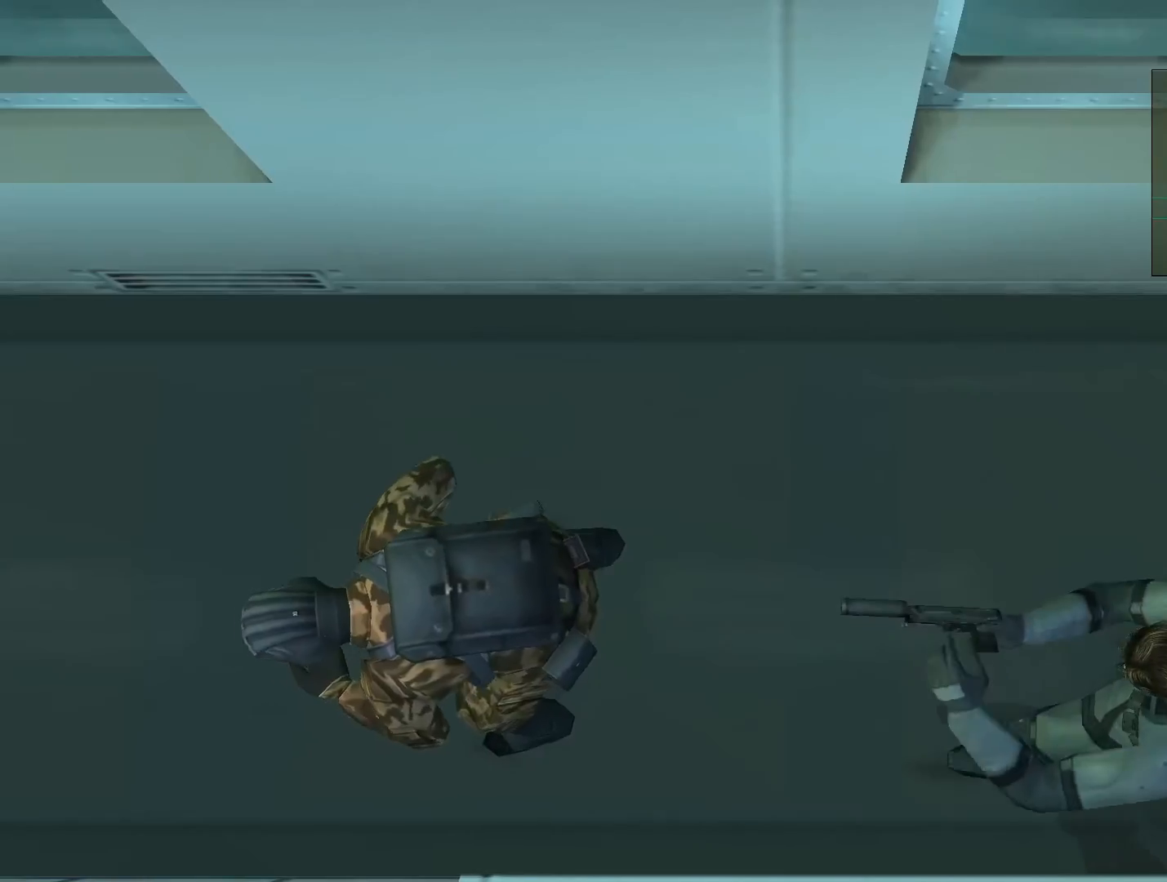
{"dt_ms": 500, "buttons": ["L2"], "left_stick": "left", "right_stick": "center", "events": [[133, "left_stick", "left"]]}
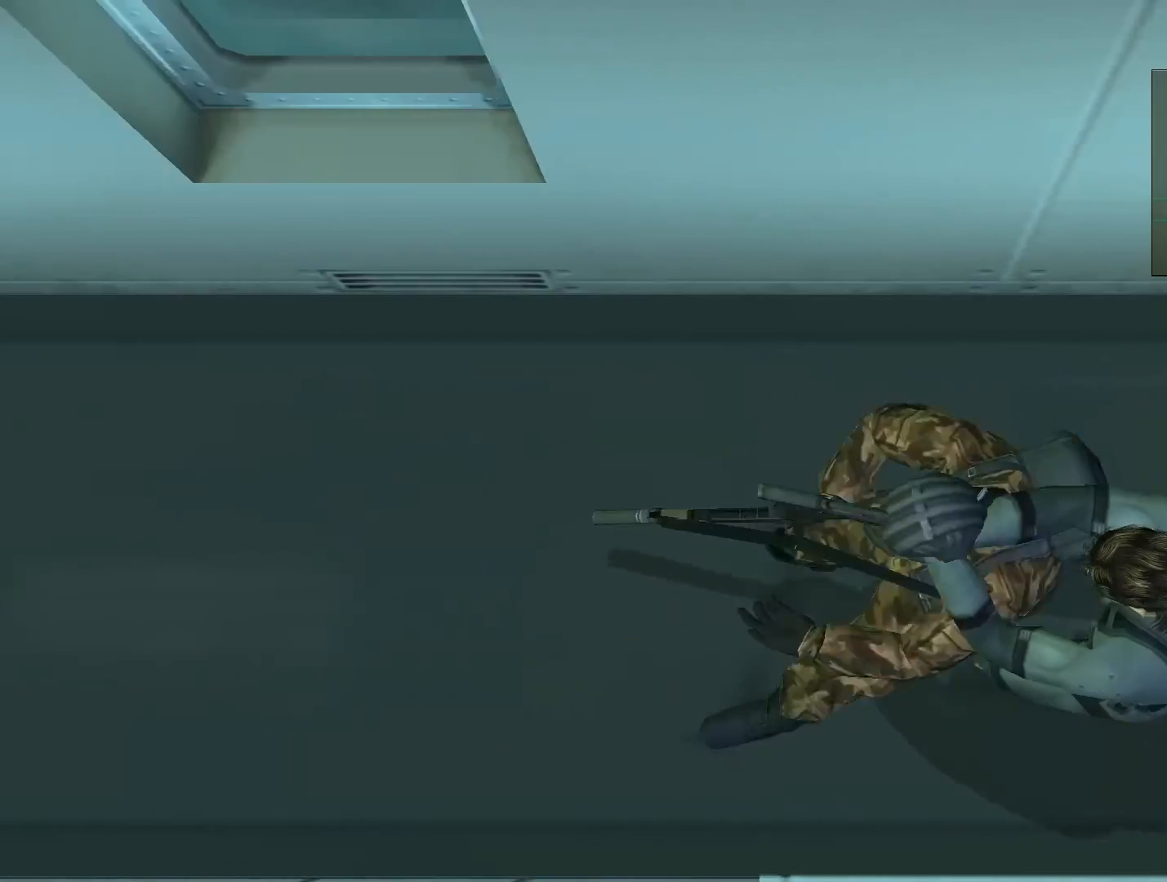
{"dt_ms": 500, "buttons": ["L2"], "left_stick": "down-left", "right_stick": "center", "events": [[133, "CROSS", "down"], [233, "CROSS", "up"], [500, "left_stick", "down-left"]]}
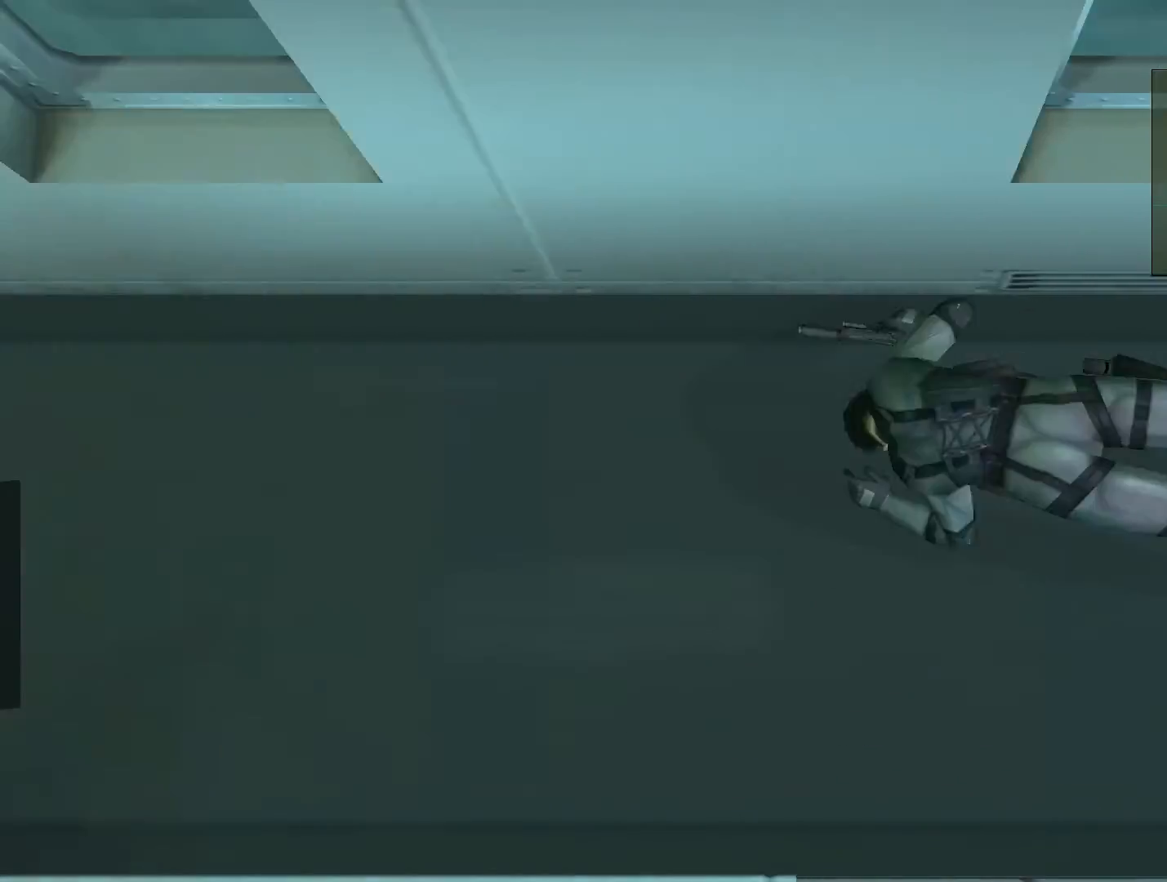
{"dt_ms": 500, "buttons": [], "left_stick": "down-left", "right_stick": "center", "events": [[33, "L2", "up"]]}
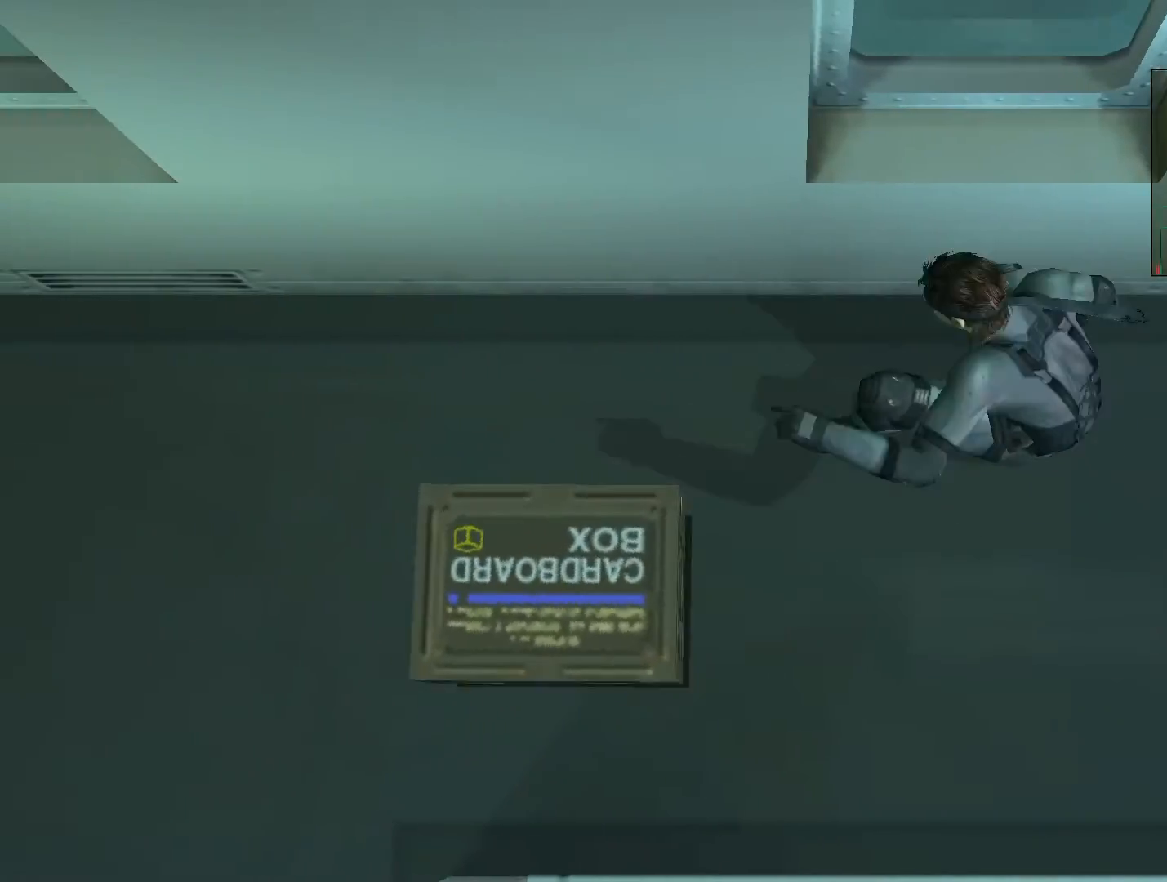
{"dt_ms": 500, "buttons": [], "left_stick": "down-left", "right_stick": "center", "events": []}
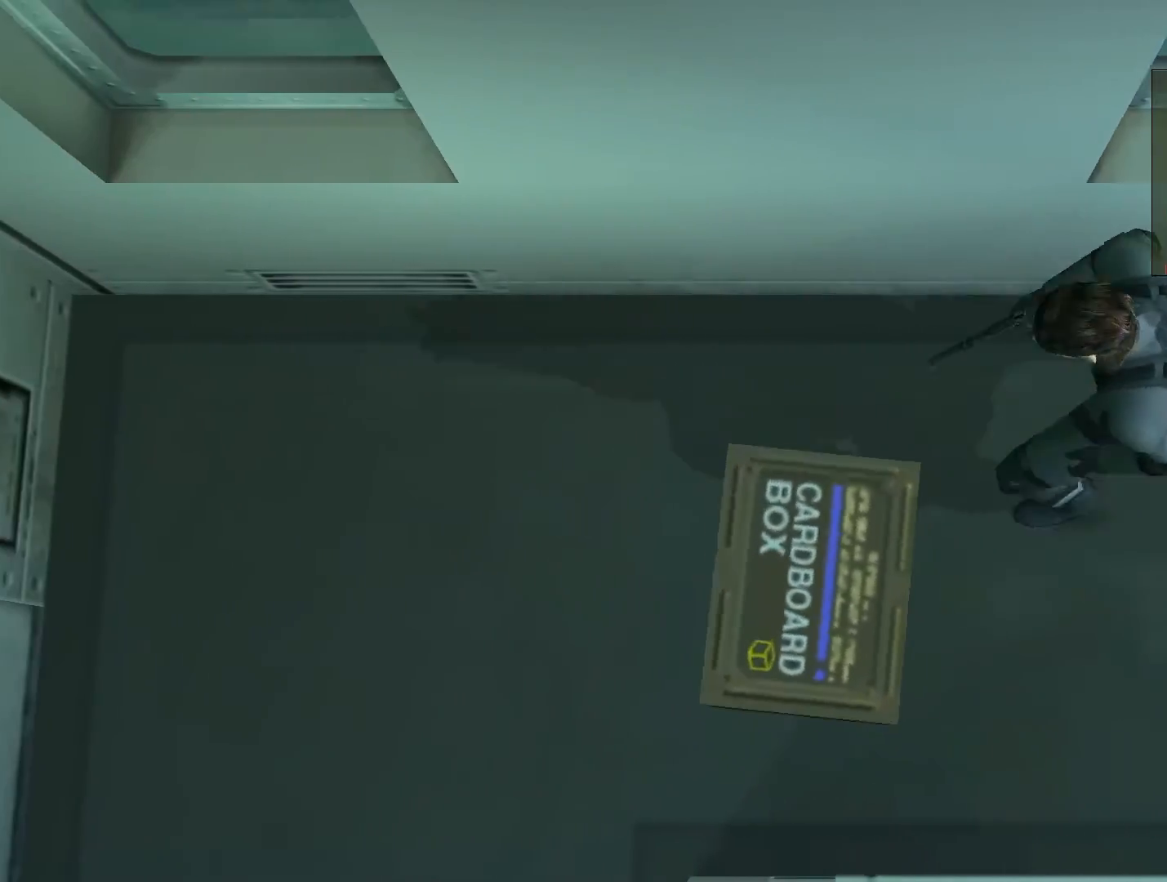
{"dt_ms": 500, "buttons": [], "left_stick": "right", "right_stick": "center", "events": [[233, "left_stick", "right"]]}
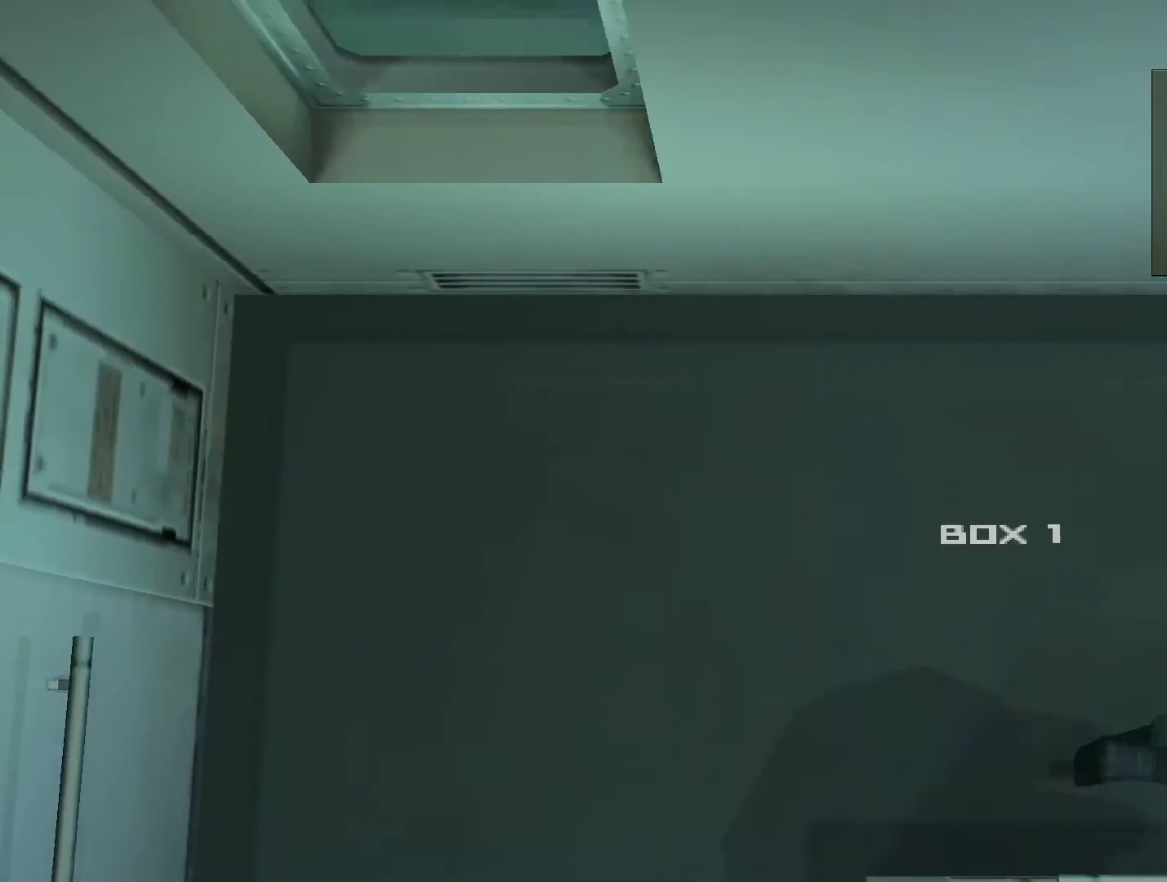
{"dt_ms": 500, "buttons": [], "left_stick": "right", "right_stick": "center", "events": [[33, "CROSS", "down"], [133, "CROSS", "up"]]}
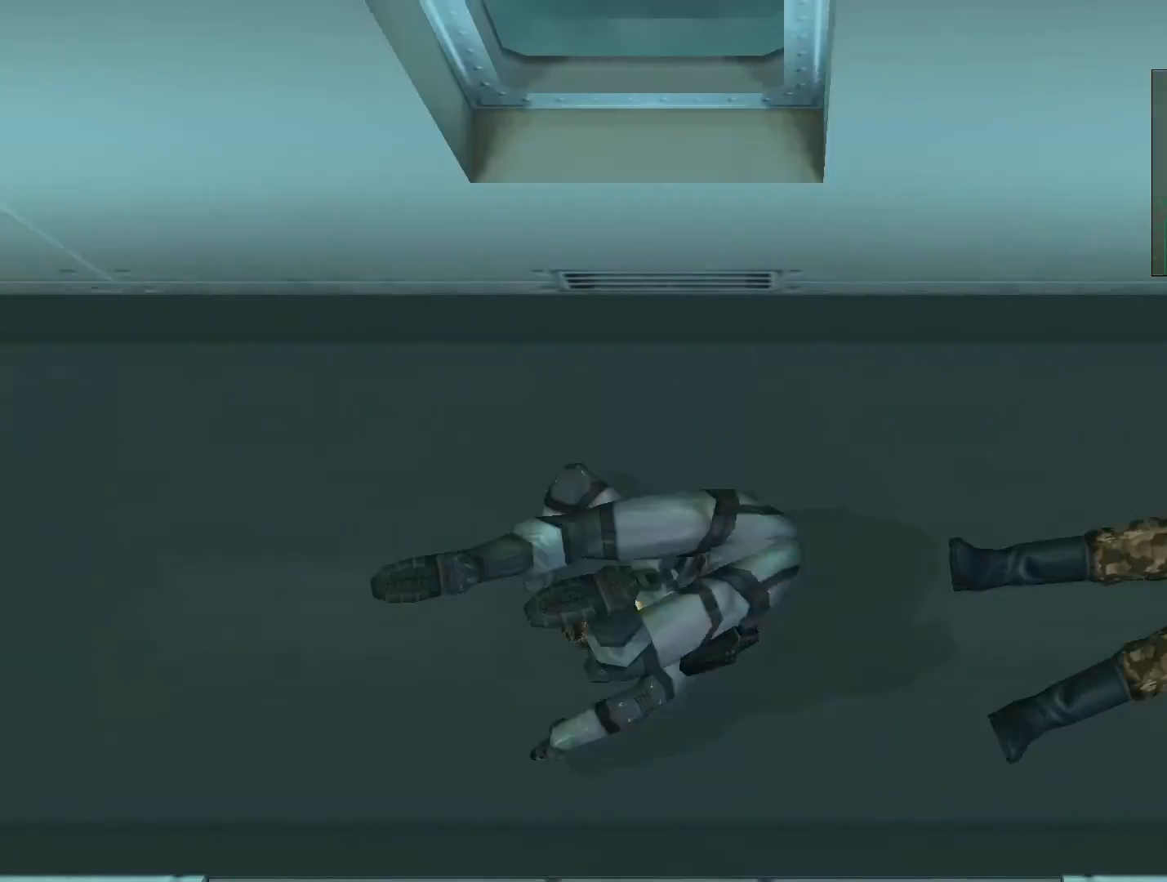
{"dt_ms": 500, "buttons": ["CIRCLE"], "left_stick": "down-right", "right_stick": "center", "events": [[67, "left_stick", "down-right"], [333, "CIRCLE", "down"], [400, "CIRCLE", "up"], [467, "CIRCLE", "down"]]}
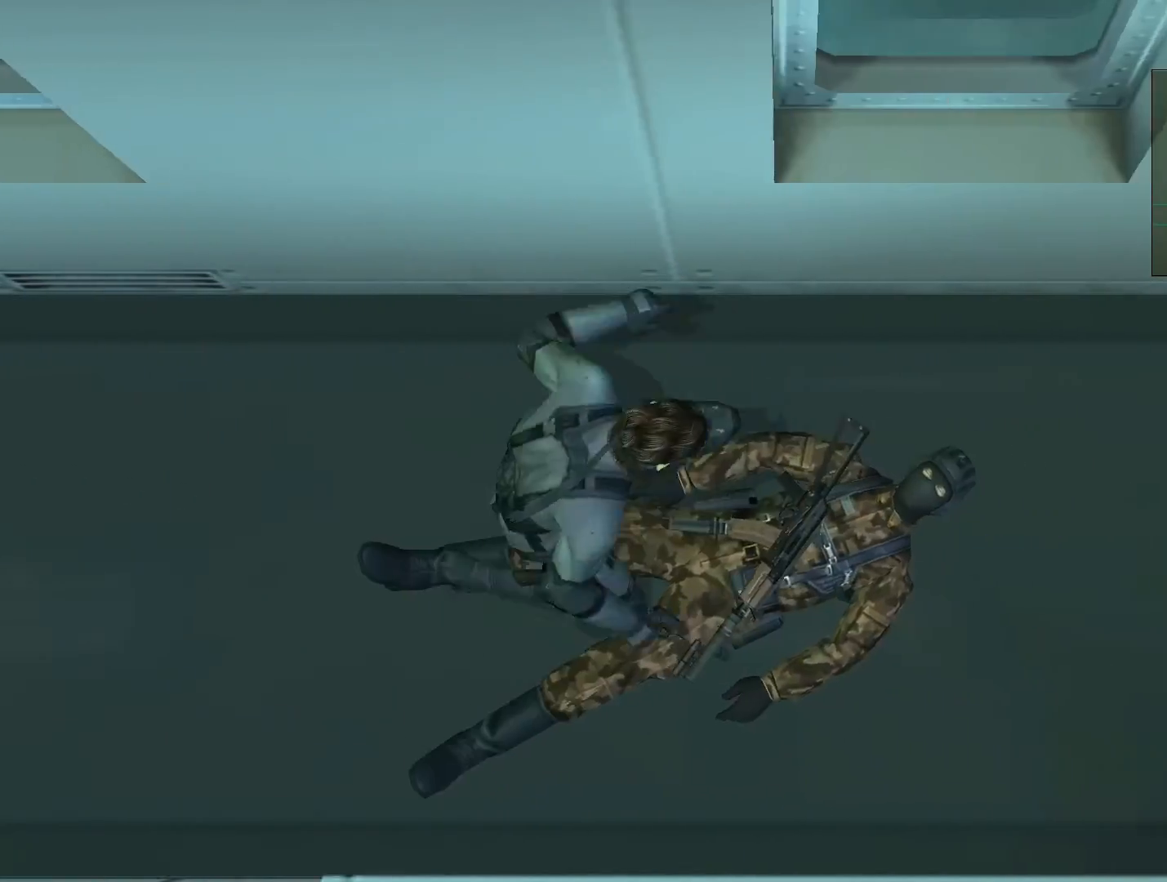
{"dt_ms": 500, "buttons": [], "left_stick": "right", "right_stick": "center", "events": [[100, "CIRCLE", "up"], [400, "left_stick", "right"]]}
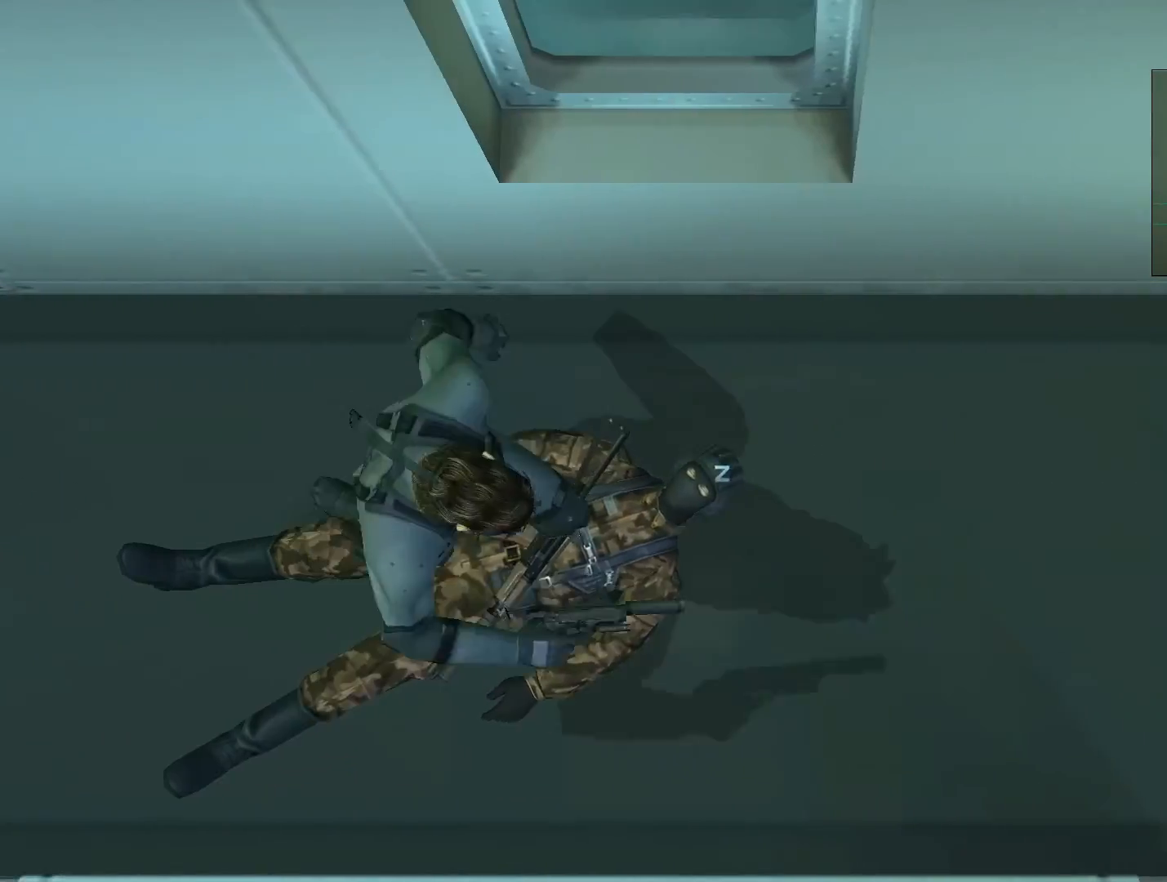
{"dt_ms": 500, "buttons": [], "left_stick": "right", "right_stick": "center", "events": []}
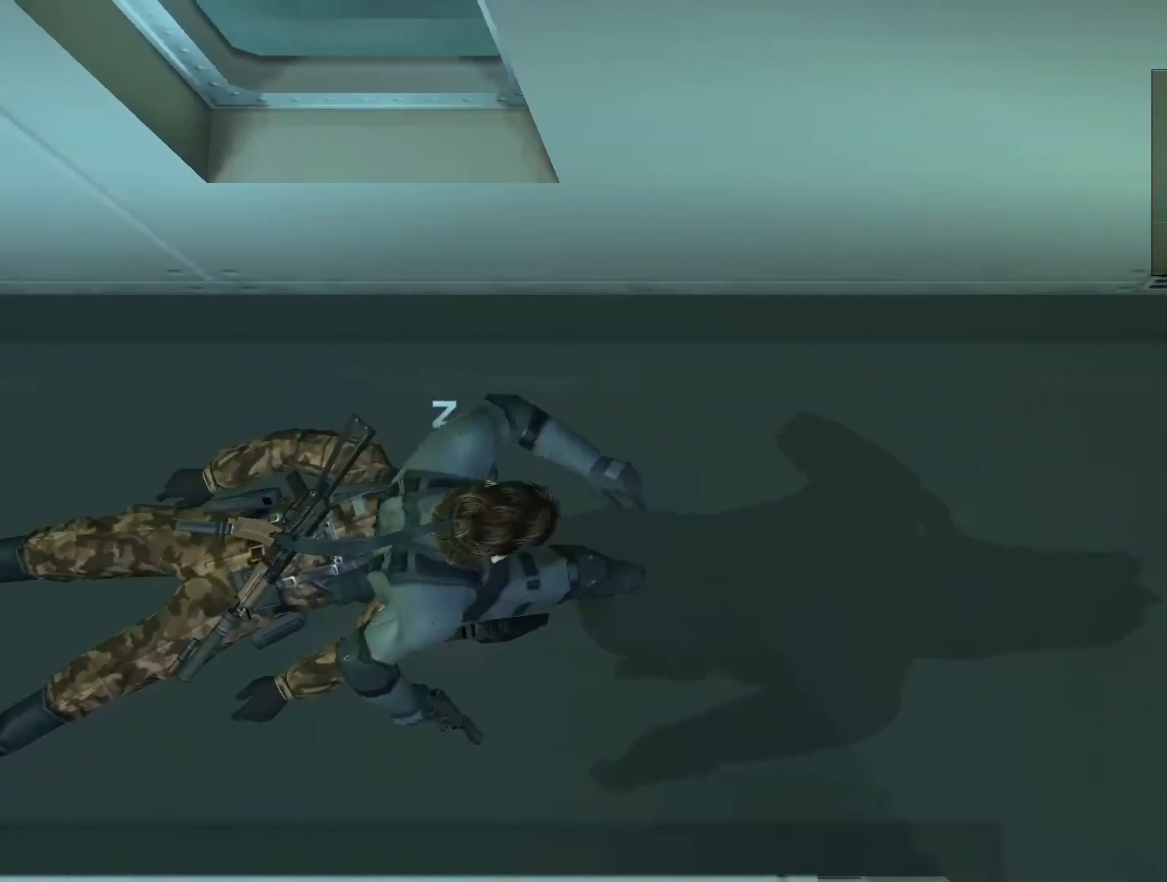
{"dt_ms": 500, "buttons": [], "left_stick": "left", "right_stick": "center", "events": [[433, "left_stick", "left"]]}
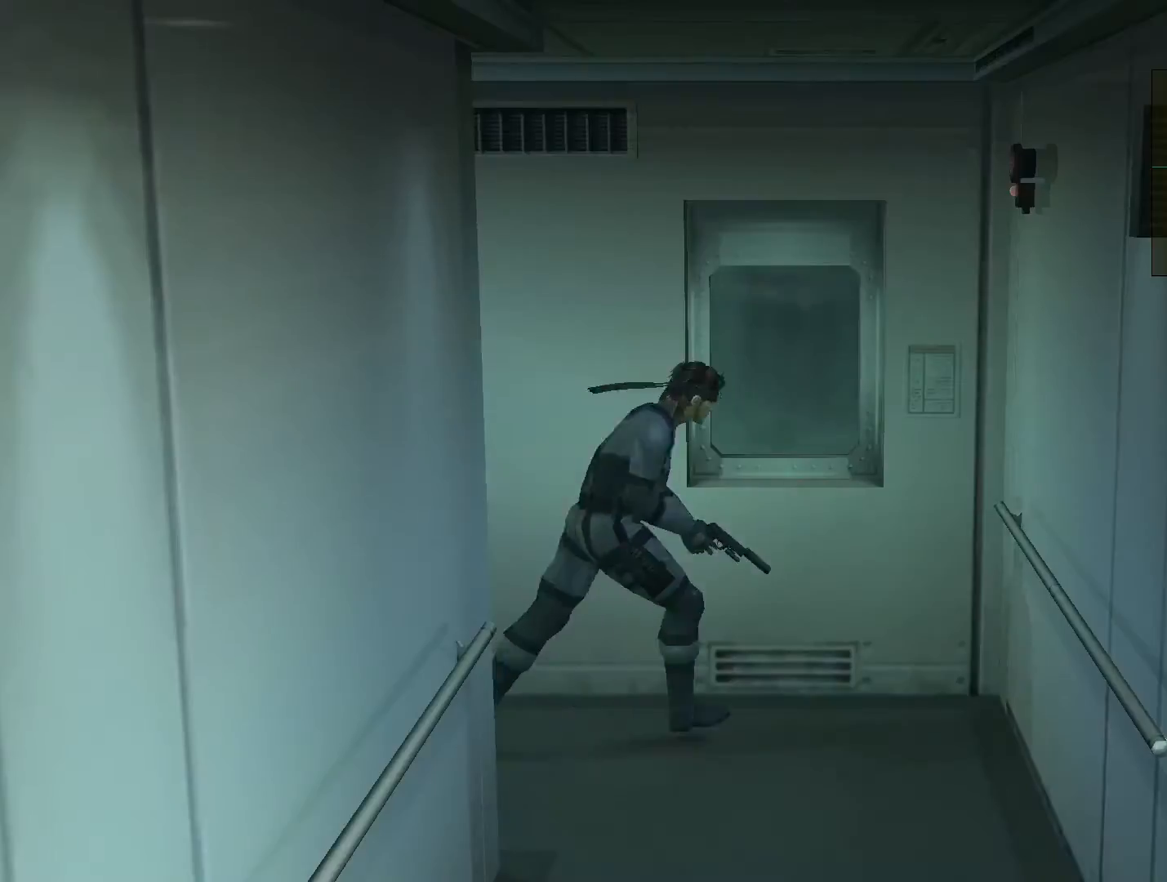
{"dt_ms": 500, "buttons": [], "left_stick": "down-left", "right_stick": "center", "events": [[367, "left_stick", "down-left"]]}
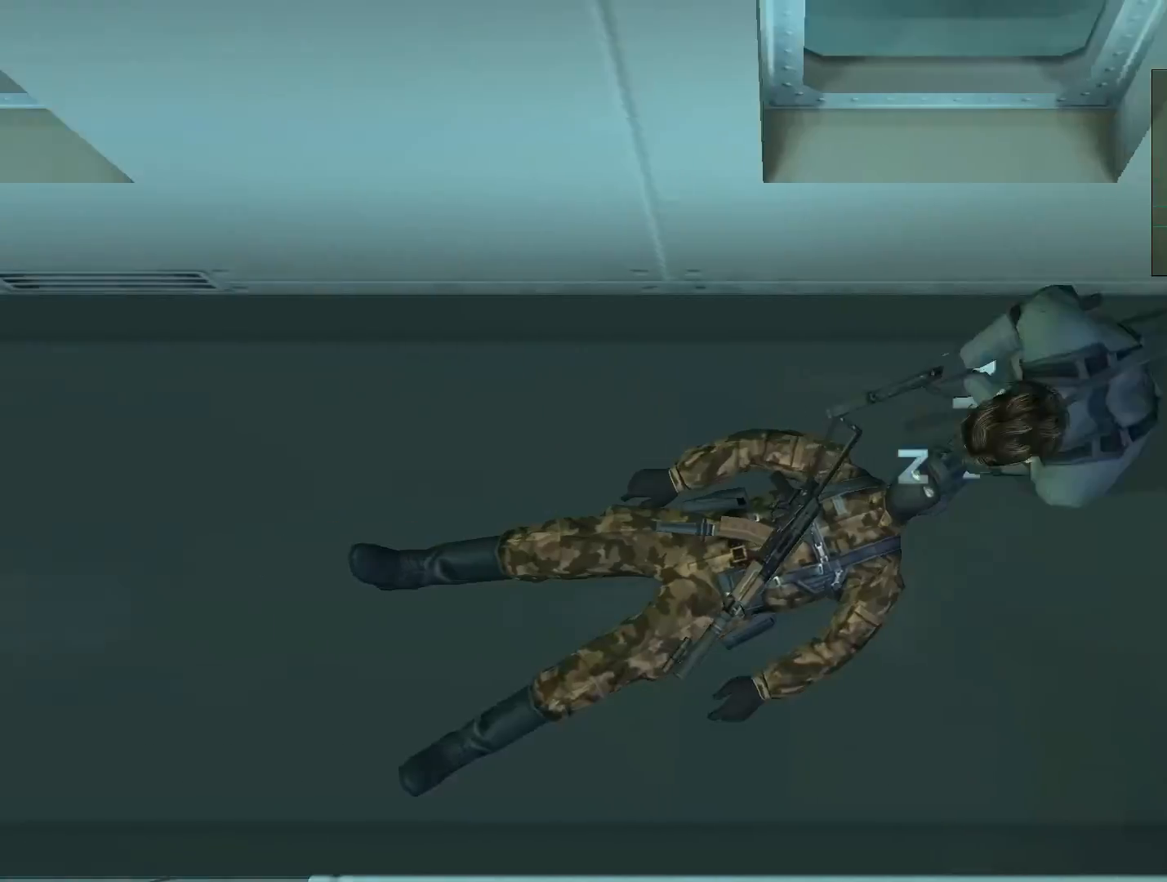
{"dt_ms": 500, "buttons": [], "left_stick": "down", "right_stick": "center", "events": [[33, "left_stick", "center"], [300, "left_stick", "left"], [400, "left_stick", "down-left"], [500, "left_stick", "down"]]}
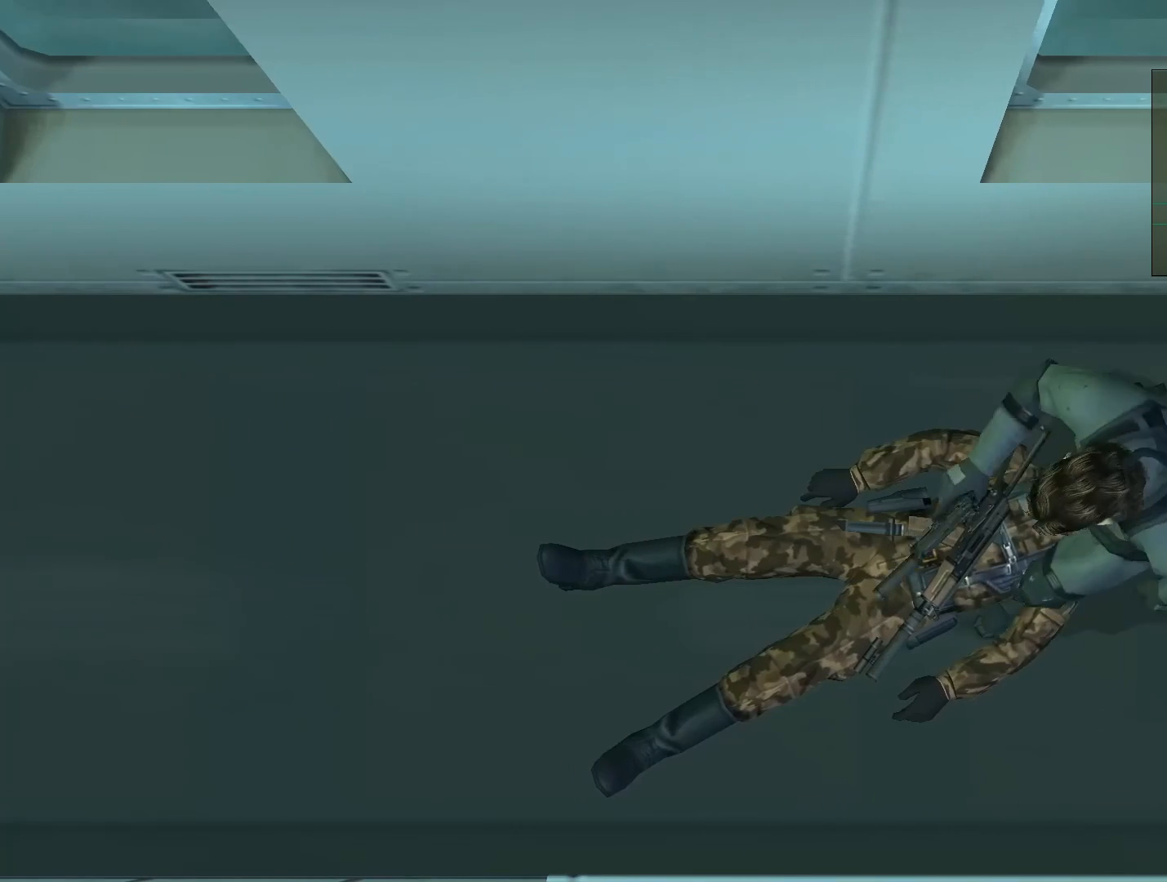
{"dt_ms": 500, "buttons": [], "left_stick": "center", "right_stick": "center", "events": [[167, "left_stick", "center"]]}
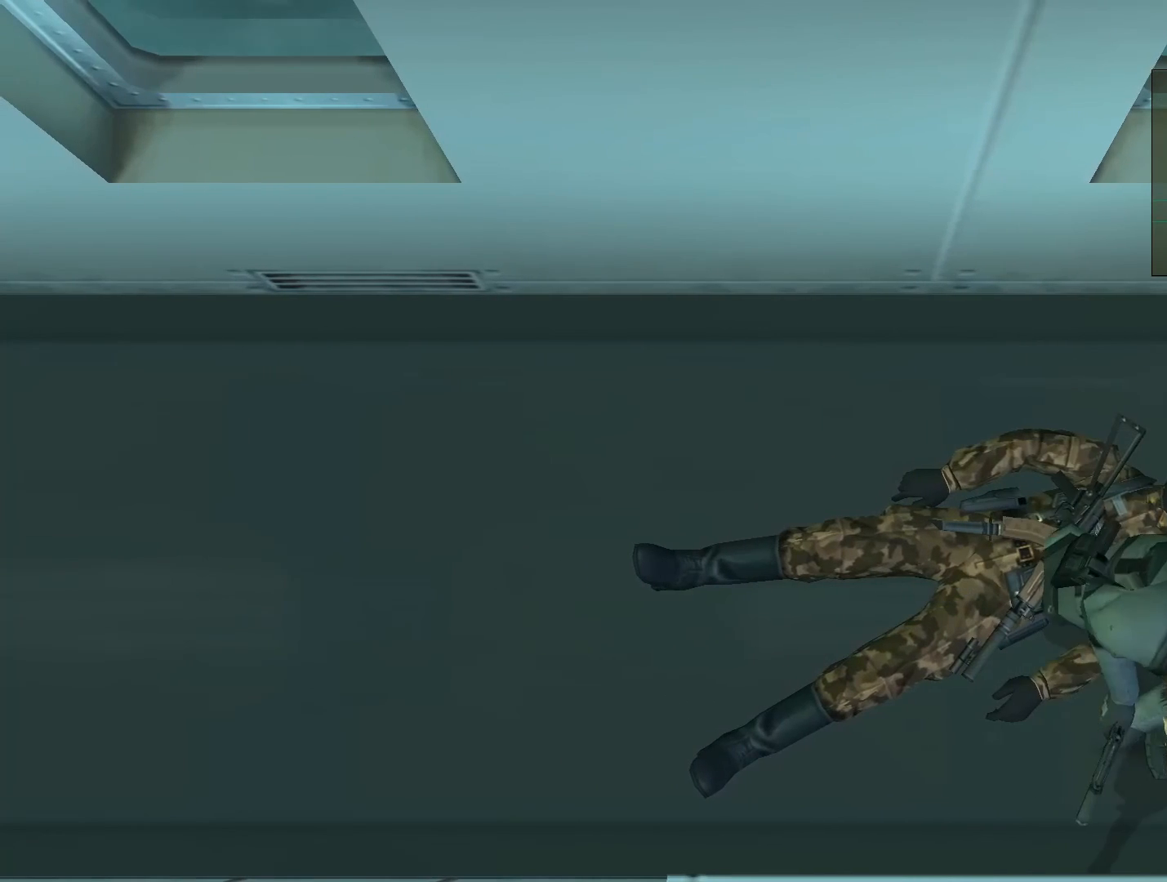
{"dt_ms": 500, "buttons": [], "left_stick": "center", "right_stick": "center", "events": [[33, "left_stick", "up"], [167, "left_stick", "center"]]}
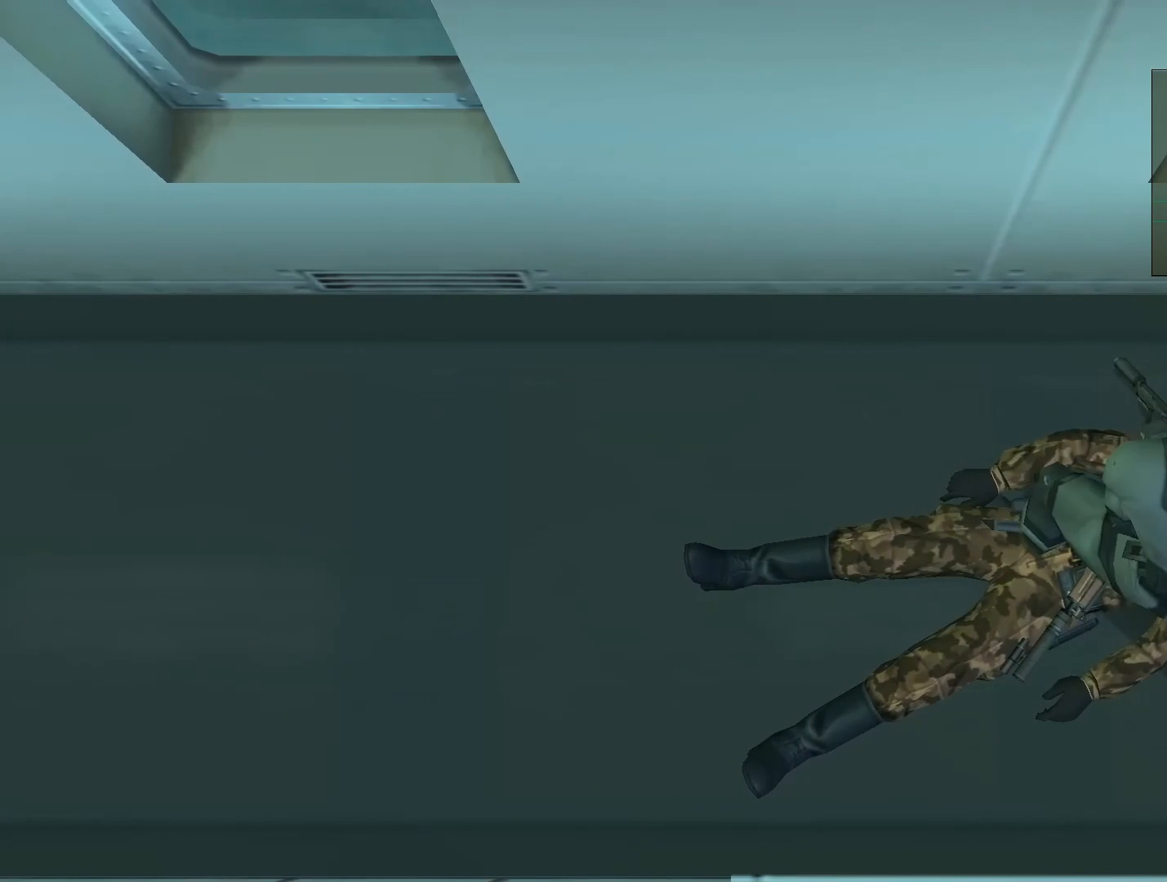
{"dt_ms": 500, "buttons": [], "left_stick": "center", "right_stick": "center", "events": [[67, "R2", "down"], [200, "R2", "up"]]}
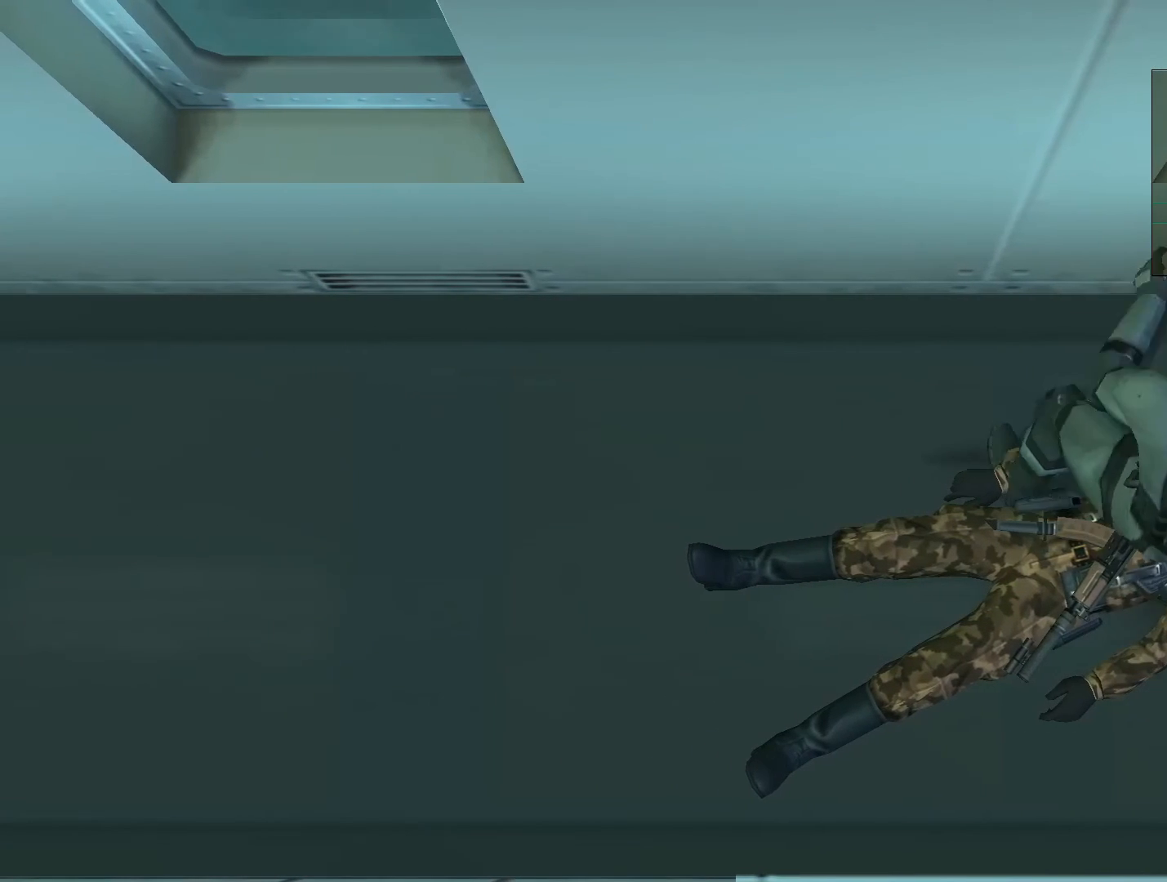
{"dt_ms": 500, "buttons": [], "left_stick": "center", "right_stick": "center", "events": []}
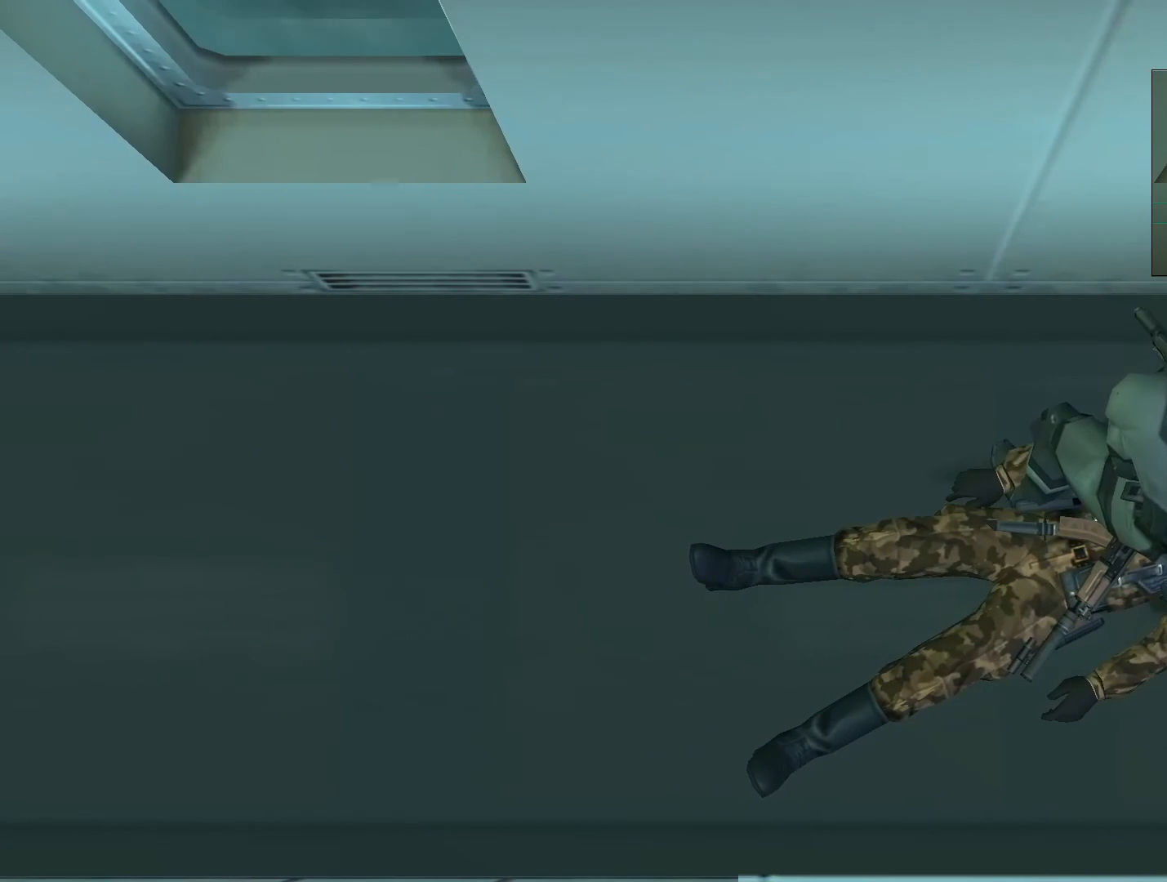
{"dt_ms": 500, "buttons": [], "left_stick": "center", "right_stick": "center", "events": [[100, "CIRCLE", "down"], [200, "CIRCLE", "up"]]}
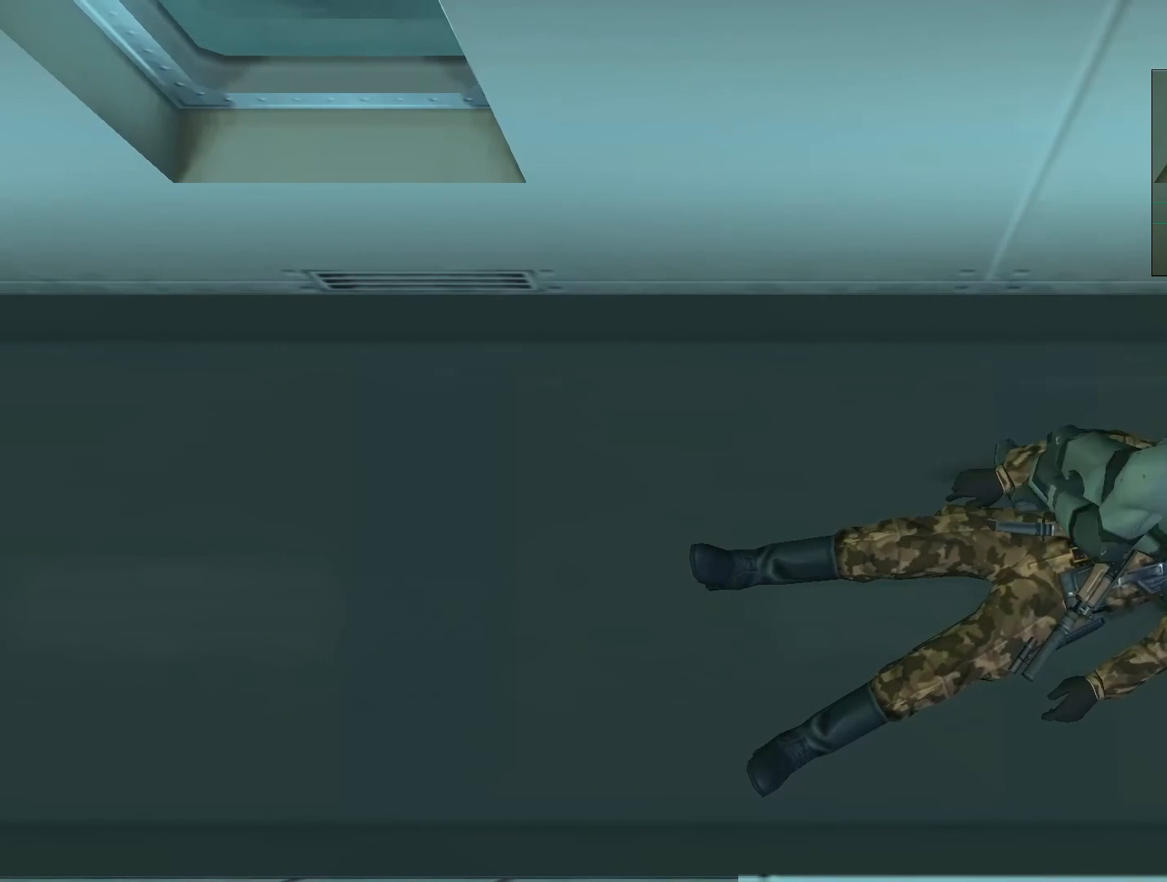
{"dt_ms": 500, "buttons": [], "left_stick": "center", "right_stick": "center", "events": [[33, "left_stick", "down-right"], [133, "left_stick", "right"], [367, "left_stick", "left"], [500, "left_stick", "center"]]}